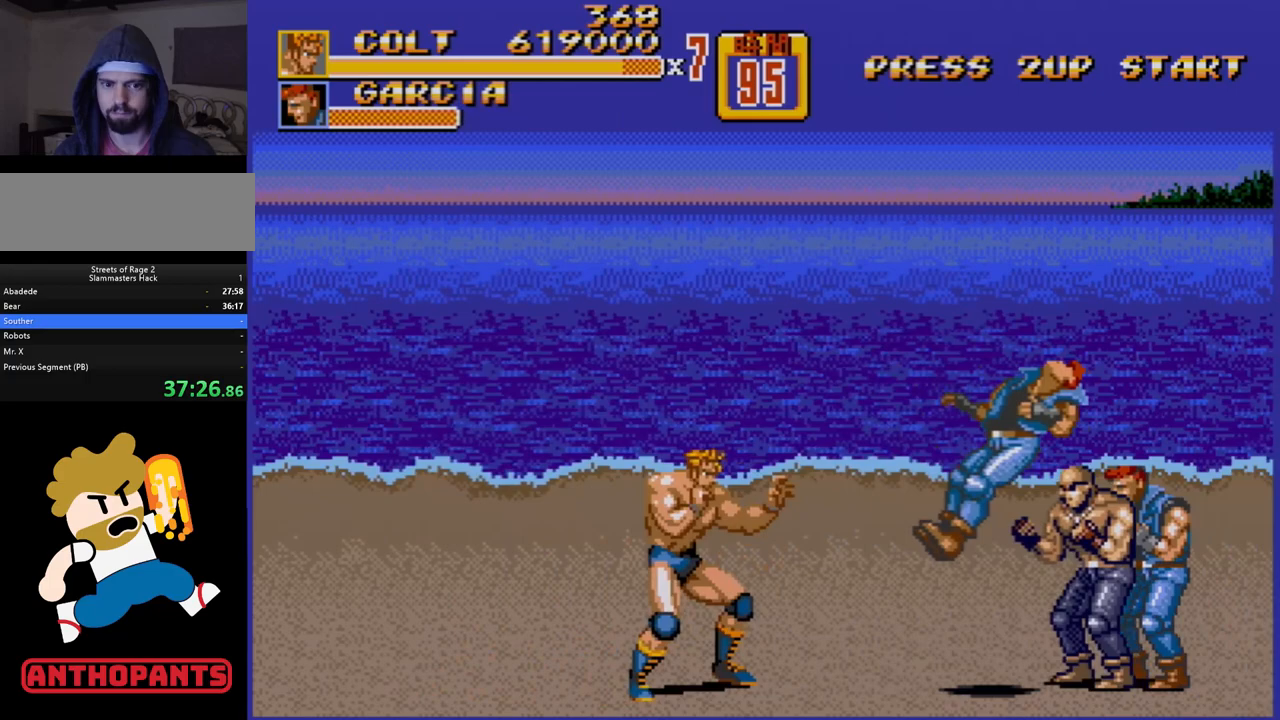
Gameplay with a controller (Xbox layout); each line is a JSON object with the inputs held at the frame after it. "events" lists button and stick changes between this image and that frame as [ms after this image, input, new state], when the widget could be followed in between. Not read: L1 L2 L3 R1 R2 R3.
{"buttons": [], "events": [[100, "DPAD_RIGHT", "down"], [133, "DPAD_RIGHT", "up"], [183, "DPAD_RIGHT", "down"], [367, "B", "down"], [450, "B", "up"], [450, "DPAD_RIGHT", "up"]]}
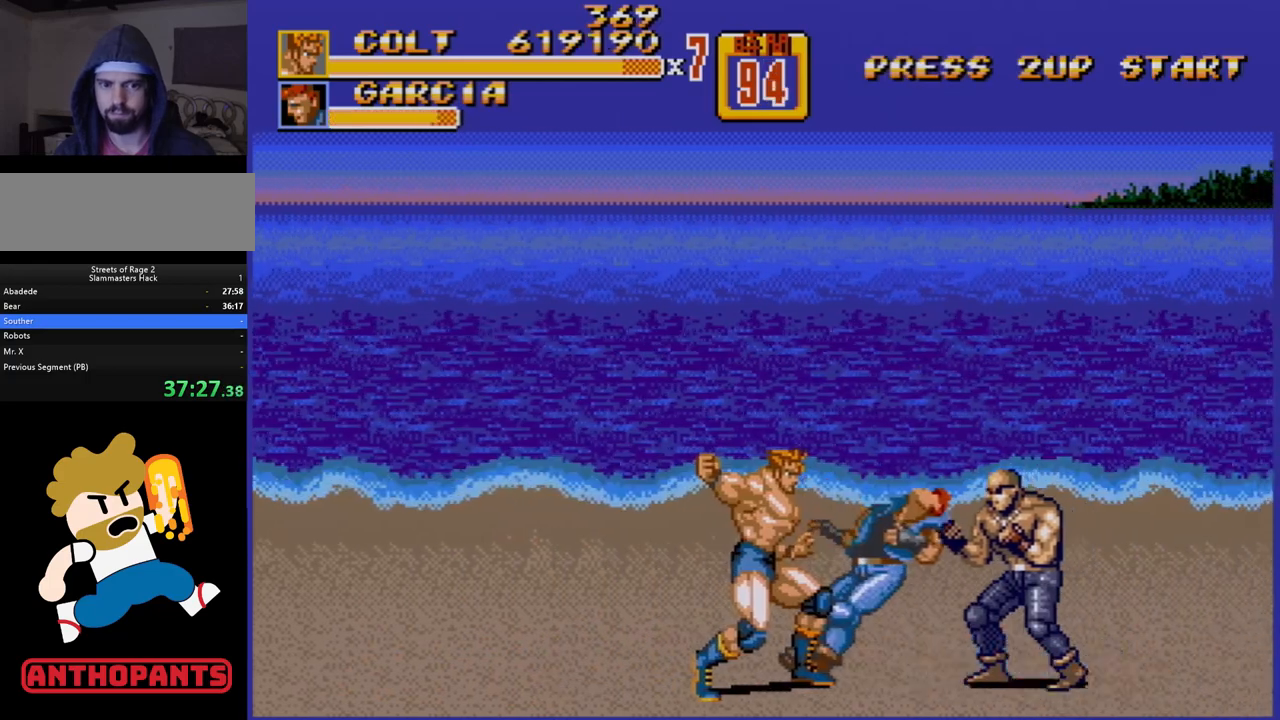
{"buttons": [], "events": []}
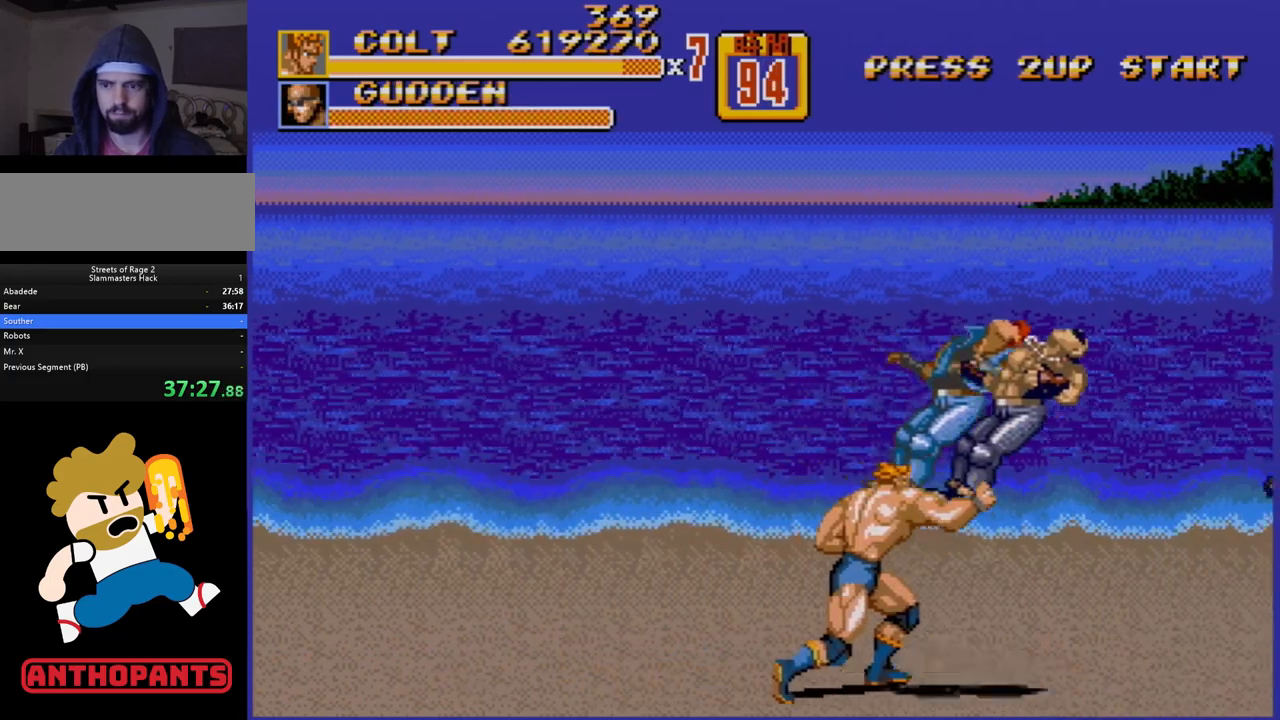
{"buttons": [], "events": []}
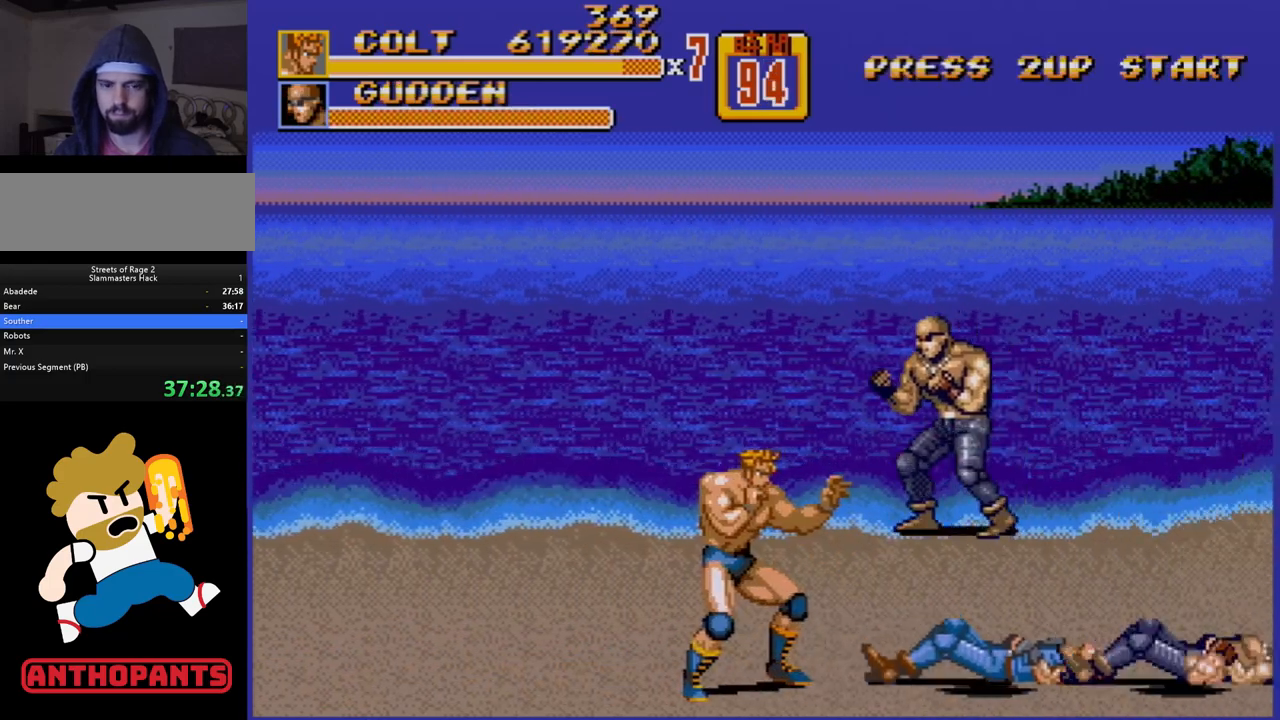
{"buttons": [], "events": [[417, "DPAD_RIGHT", "down"], [483, "DPAD_RIGHT", "up"]]}
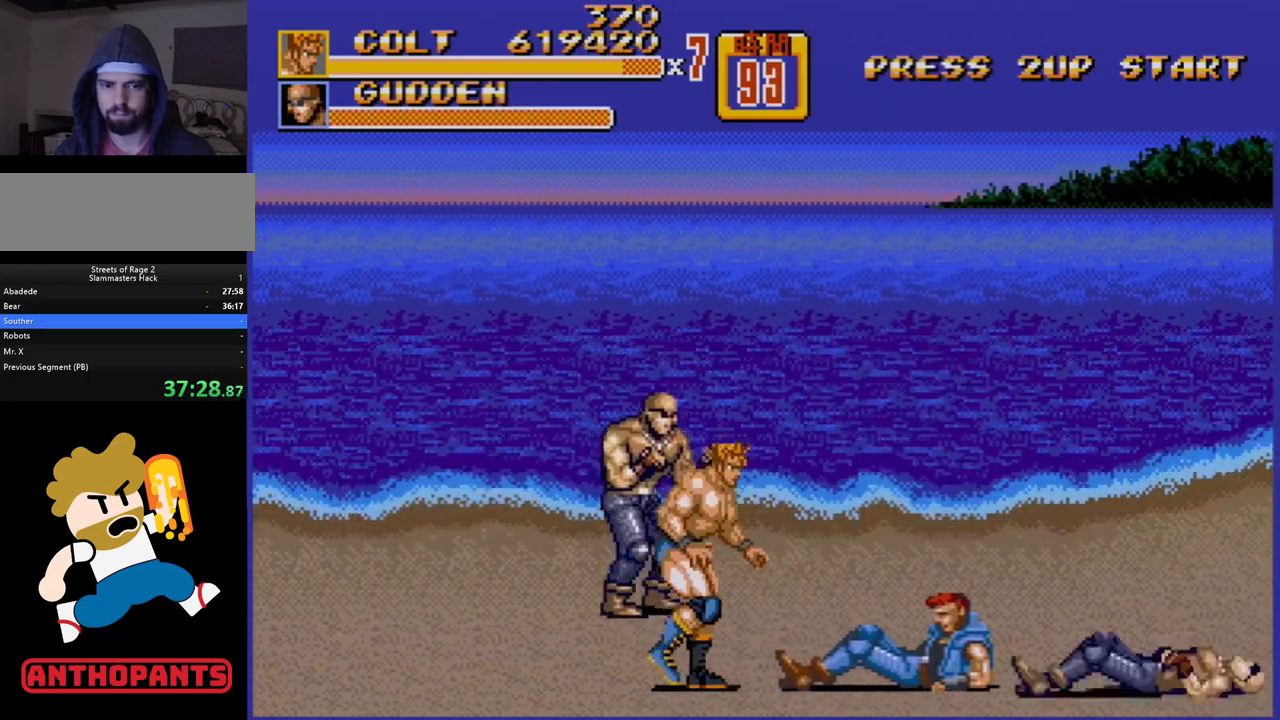
{"buttons": ["B"], "events": [[33, "DPAD_RIGHT", "down"], [150, "B", "down"], [333, "DPAD_RIGHT", "up"]]}
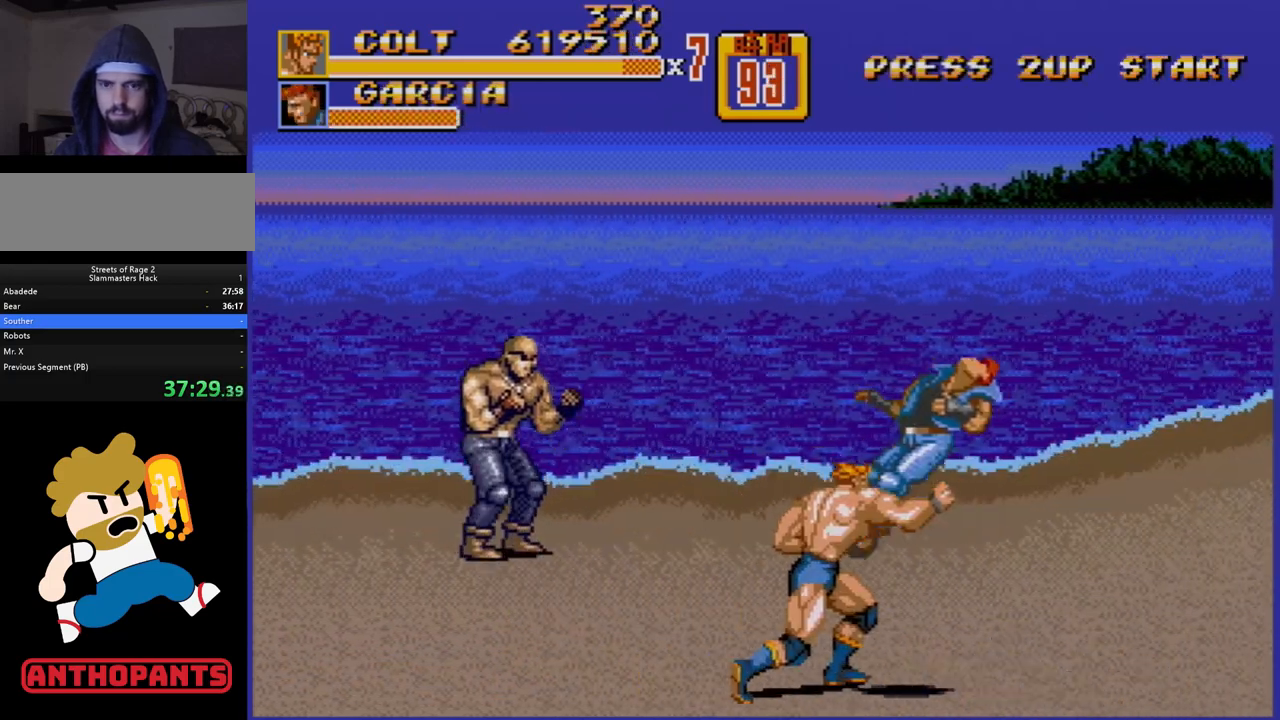
{"buttons": [], "events": [[100, "B", "up"]]}
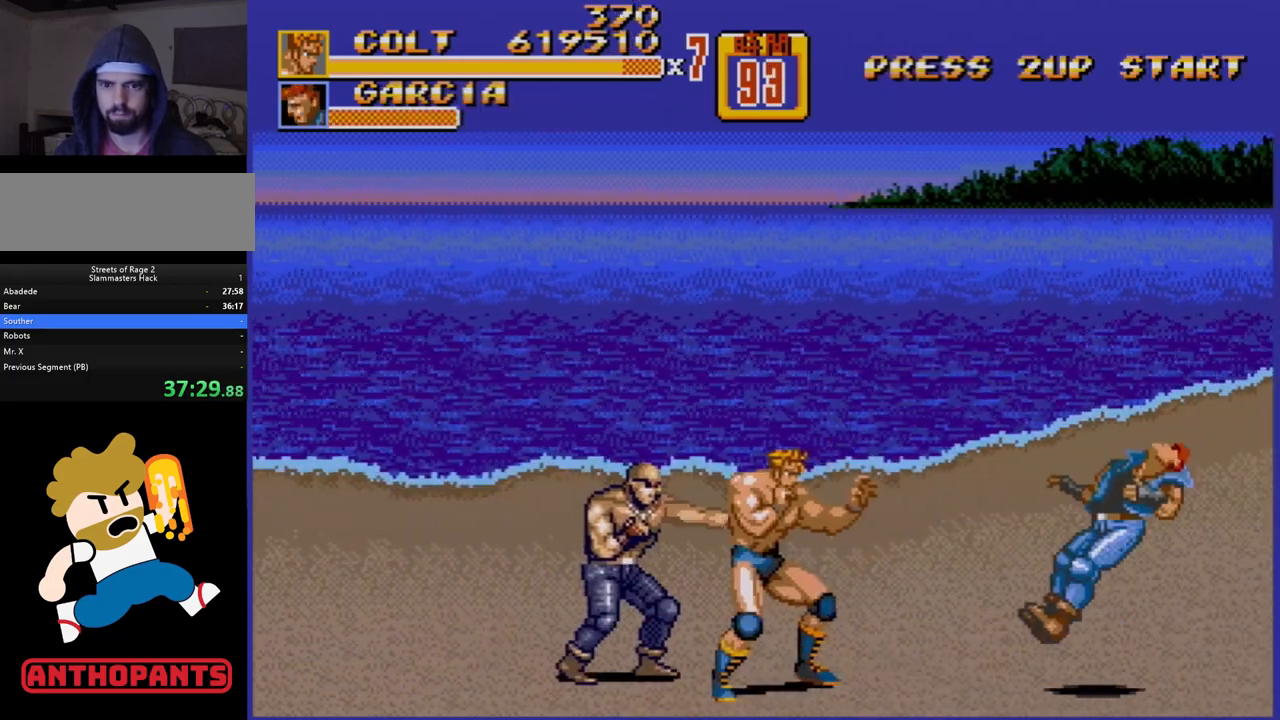
{"buttons": ["B"], "events": [[400, "B", "down"]]}
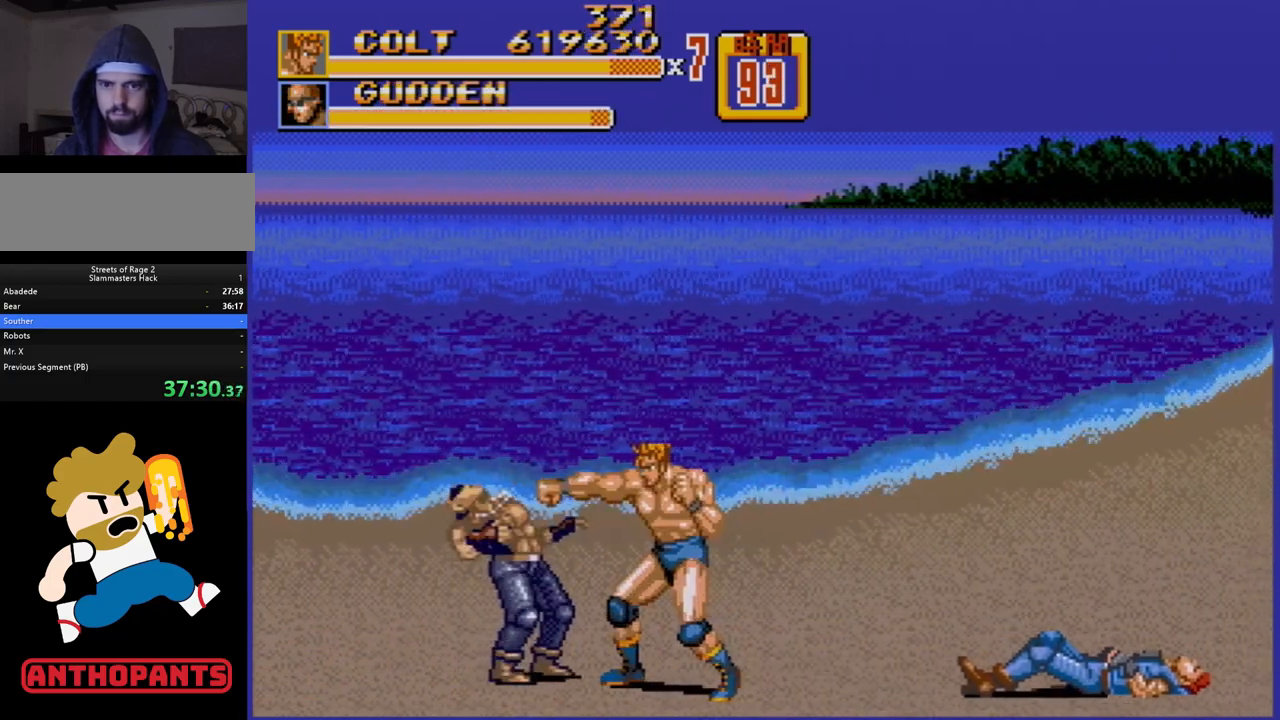
{"buttons": ["B", "DPAD_LEFT"], "events": [[33, "B", "up"], [83, "DPAD_LEFT", "down"], [133, "DPAD_LEFT", "up"], [167, "DPAD_LEFT", "down"], [417, "B", "down"]]}
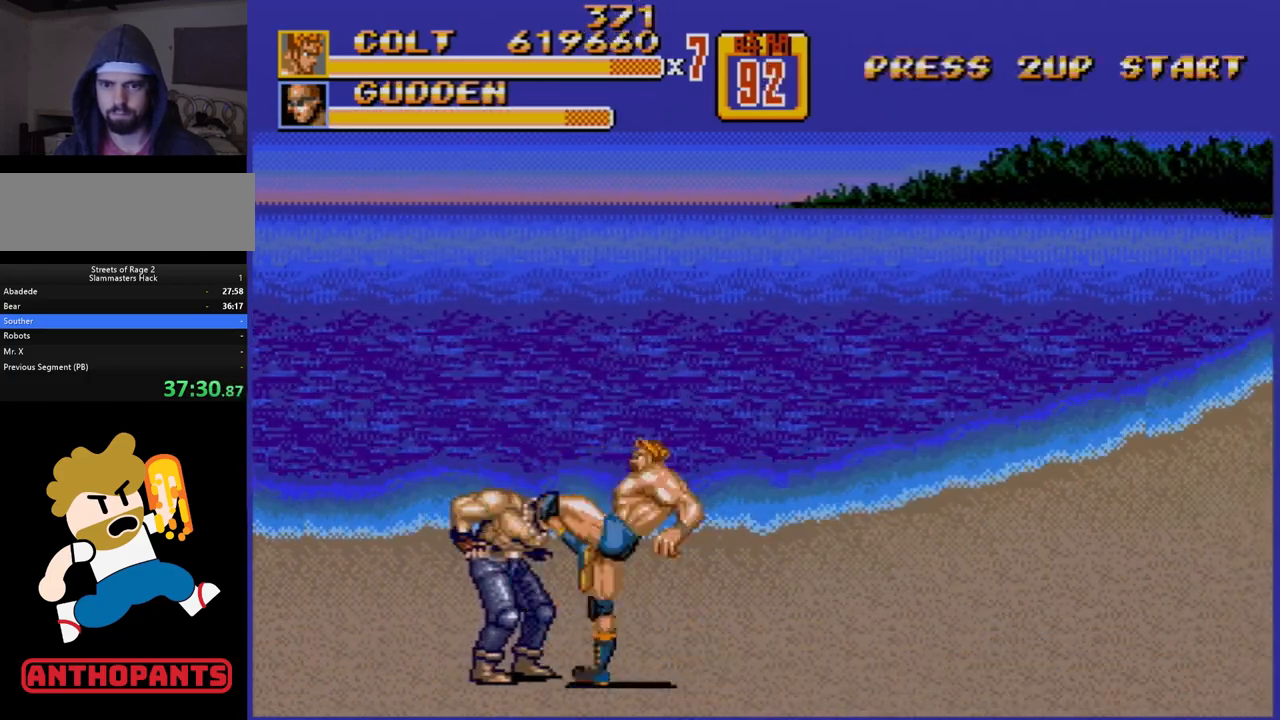
{"buttons": ["DPAD_RIGHT"], "events": [[117, "B", "up"], [283, "B", "down"], [400, "DPAD_LEFT", "up"], [417, "B", "up"], [500, "DPAD_RIGHT", "down"]]}
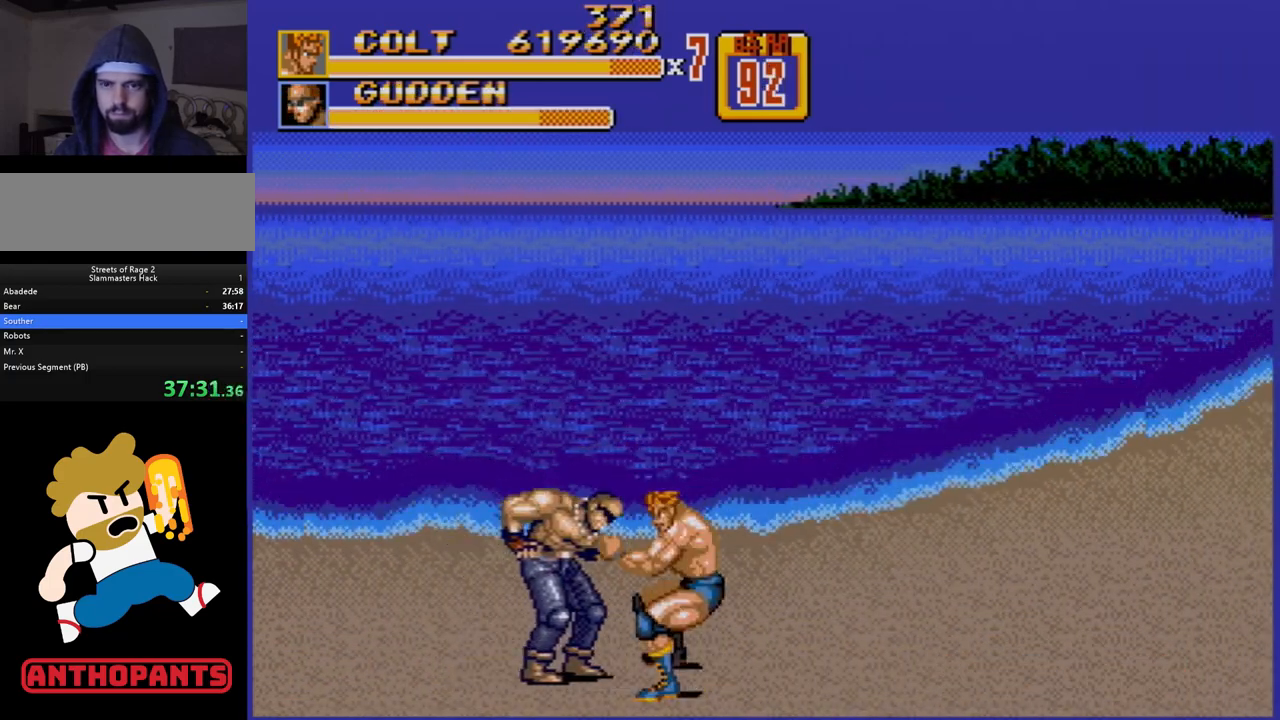
{"buttons": ["DPAD_RIGHT"], "events": [[17, "B", "down"], [33, "DPAD_UP", "down"], [67, "B", "up"], [83, "DPAD_UP", "up"], [117, "B", "down"], [200, "B", "up"], [250, "B", "down"], [283, "B", "up"]]}
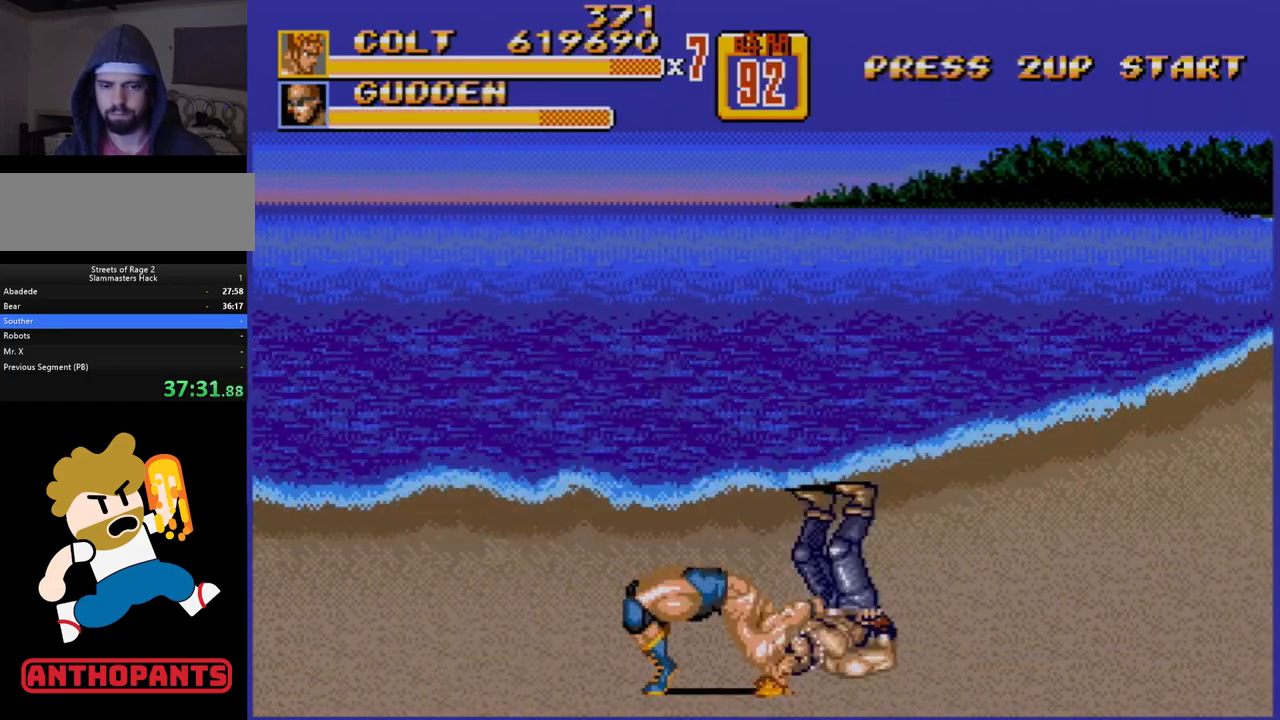
{"buttons": [], "events": [[450, "DPAD_RIGHT", "up"]]}
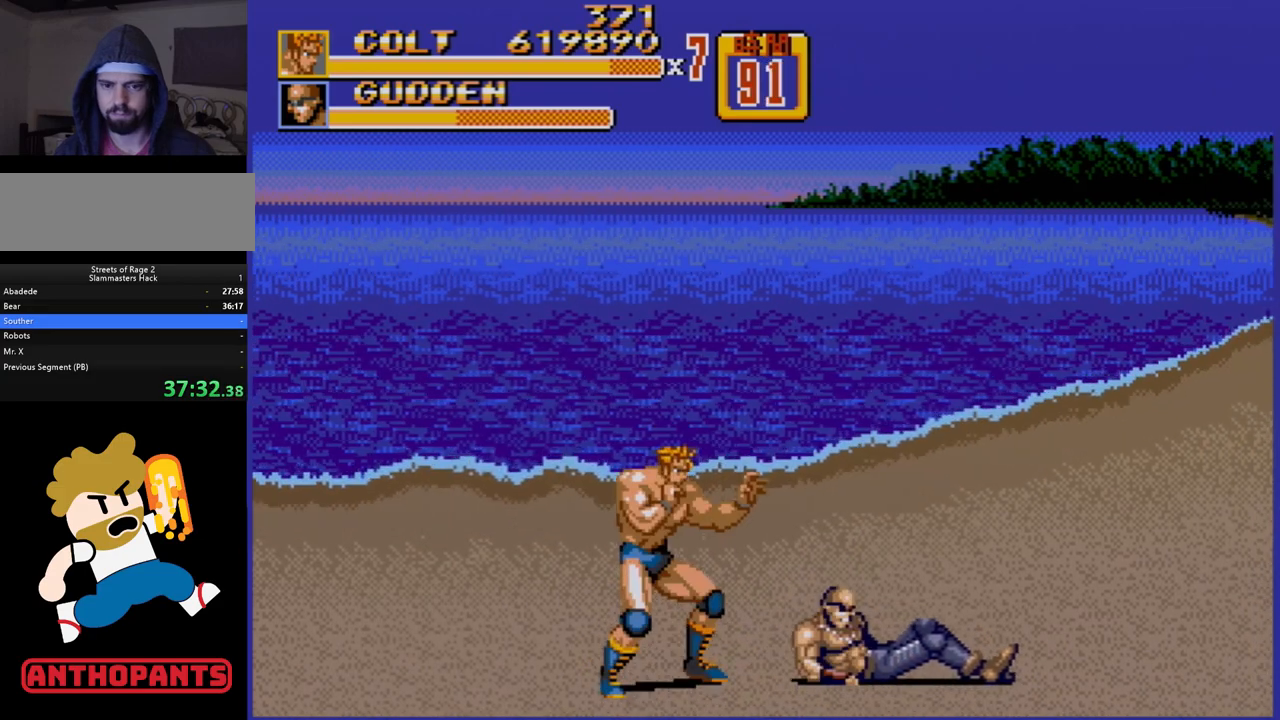
{"buttons": ["DPAD_RIGHT"], "events": [[100, "DPAD_RIGHT", "down"], [167, "DPAD_RIGHT", "up"], [183, "DPAD_RIGHT", "down"]]}
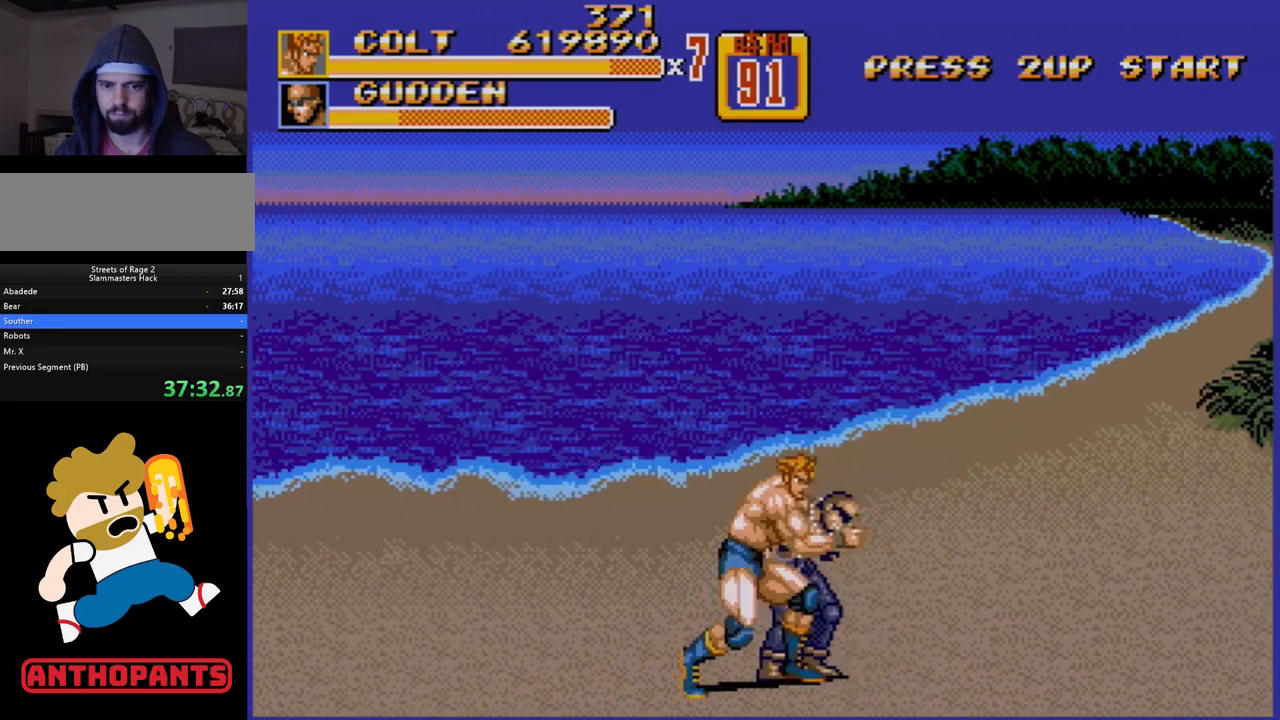
{"buttons": [], "events": [[83, "B", "down"], [83, "DPAD_RIGHT", "up"], [150, "B", "up"], [200, "B", "down"], [267, "B", "up"]]}
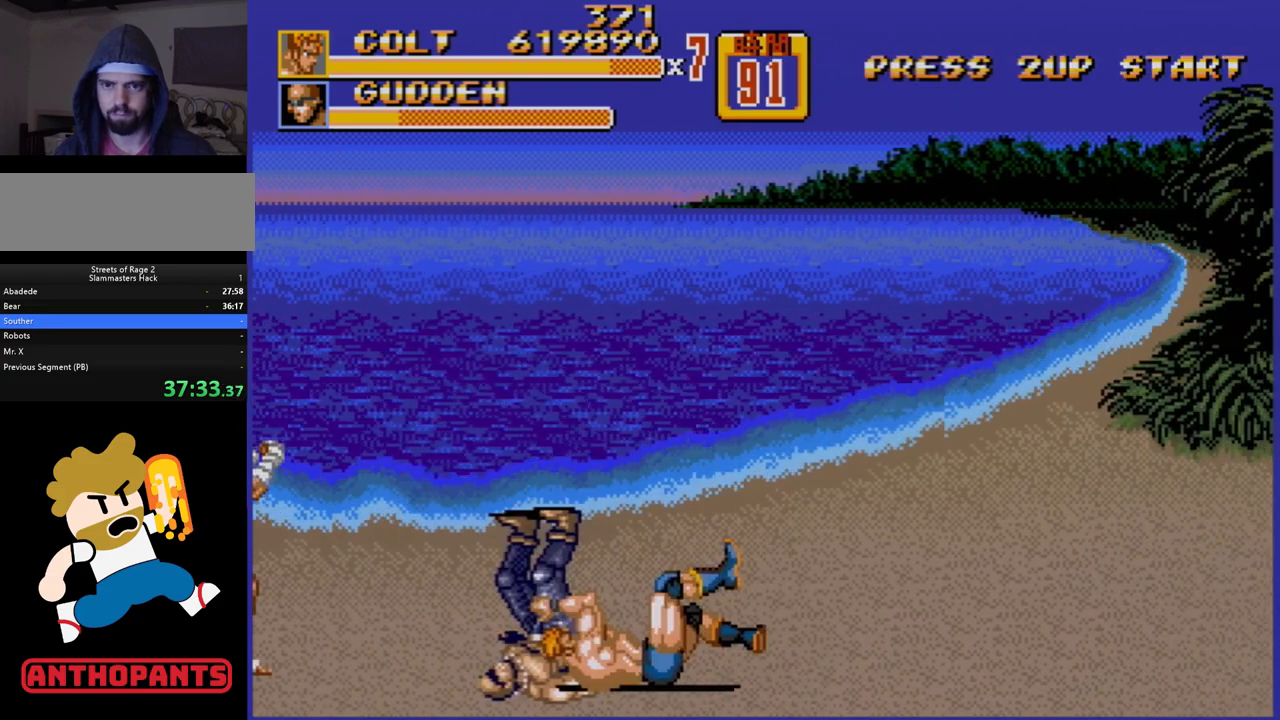
{"buttons": ["DPAD_RIGHT"], "events": [[500, "DPAD_RIGHT", "down"]]}
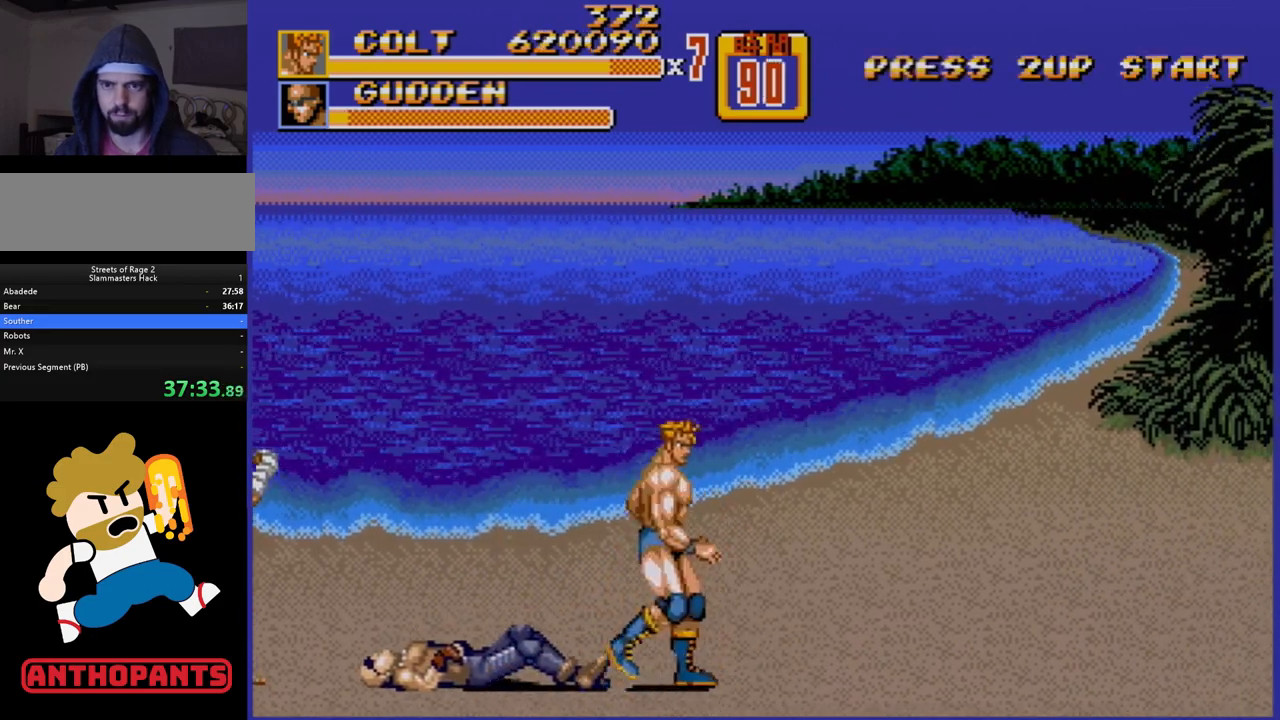
{"buttons": ["DPAD_RIGHT"], "events": [[67, "DPAD_RIGHT", "up"], [100, "DPAD_RIGHT", "down"], [300, "DPAD_UP", "down"], [417, "DPAD_UP", "up"]]}
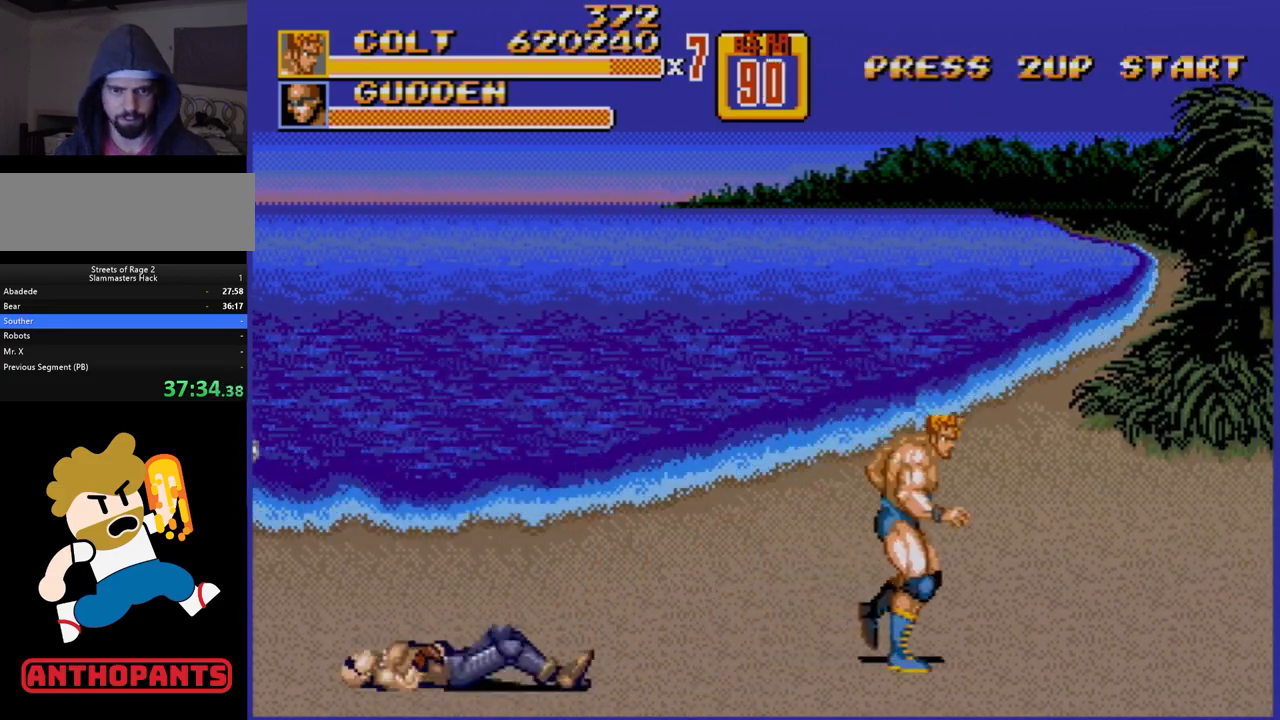
{"buttons": ["B", "DPAD_RIGHT"], "events": [[467, "B", "down"]]}
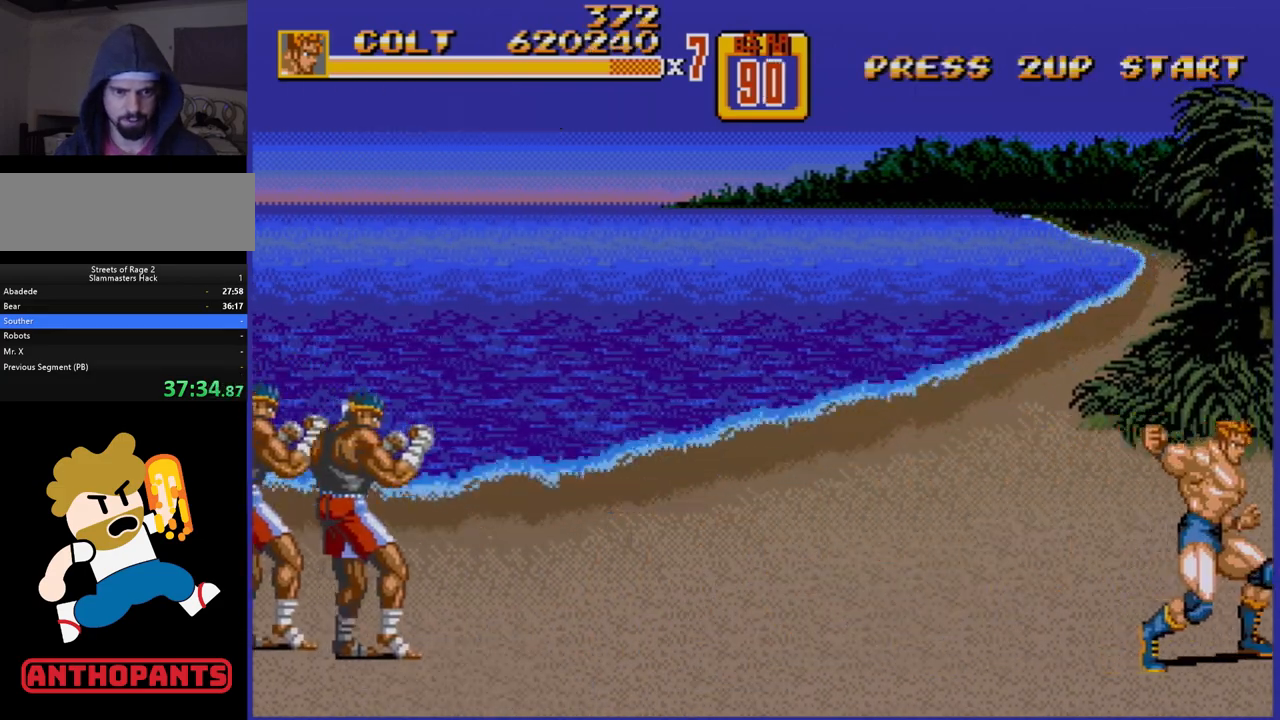
{"buttons": [], "events": [[100, "B", "up"], [150, "DPAD_RIGHT", "up"]]}
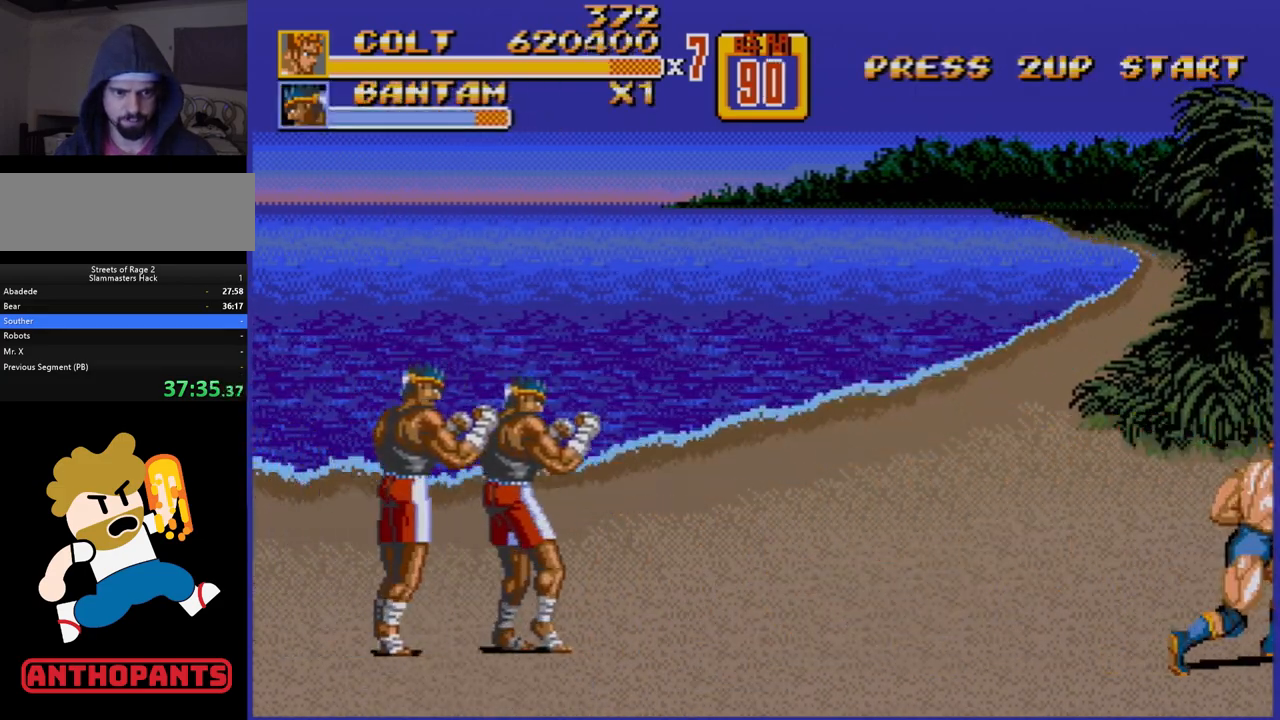
{"buttons": [], "events": []}
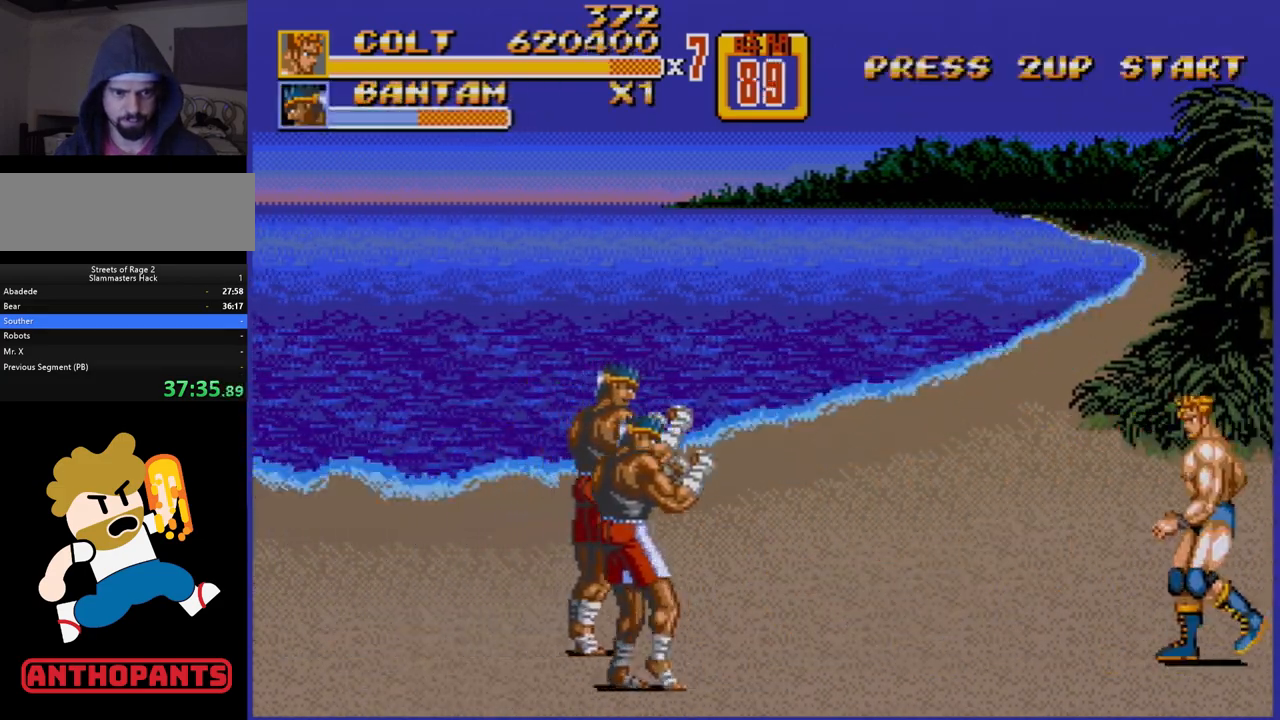
{"buttons": ["B", "DPAD_LEFT"], "events": [[33, "DPAD_LEFT", "down"], [117, "DPAD_LEFT", "up"], [133, "DPAD_LEFT", "down"], [467, "B", "down"]]}
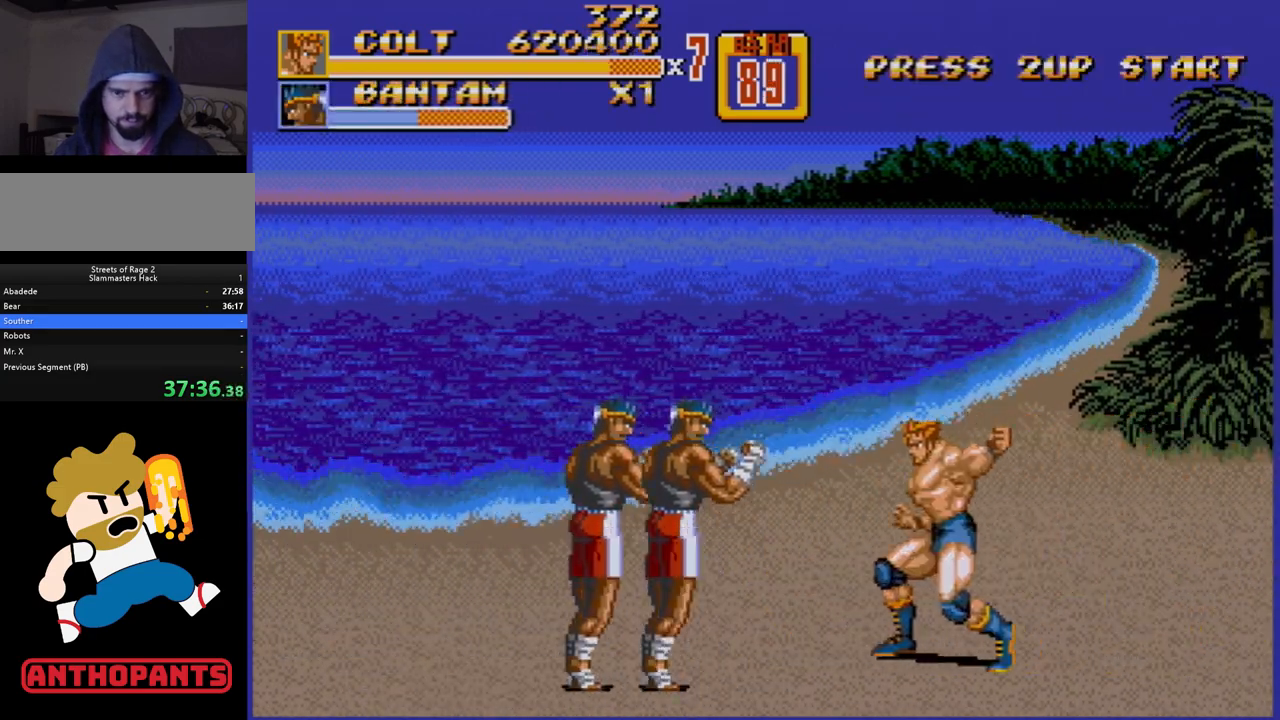
{"buttons": [], "events": [[33, "B", "up"], [217, "DPAD_LEFT", "up"]]}
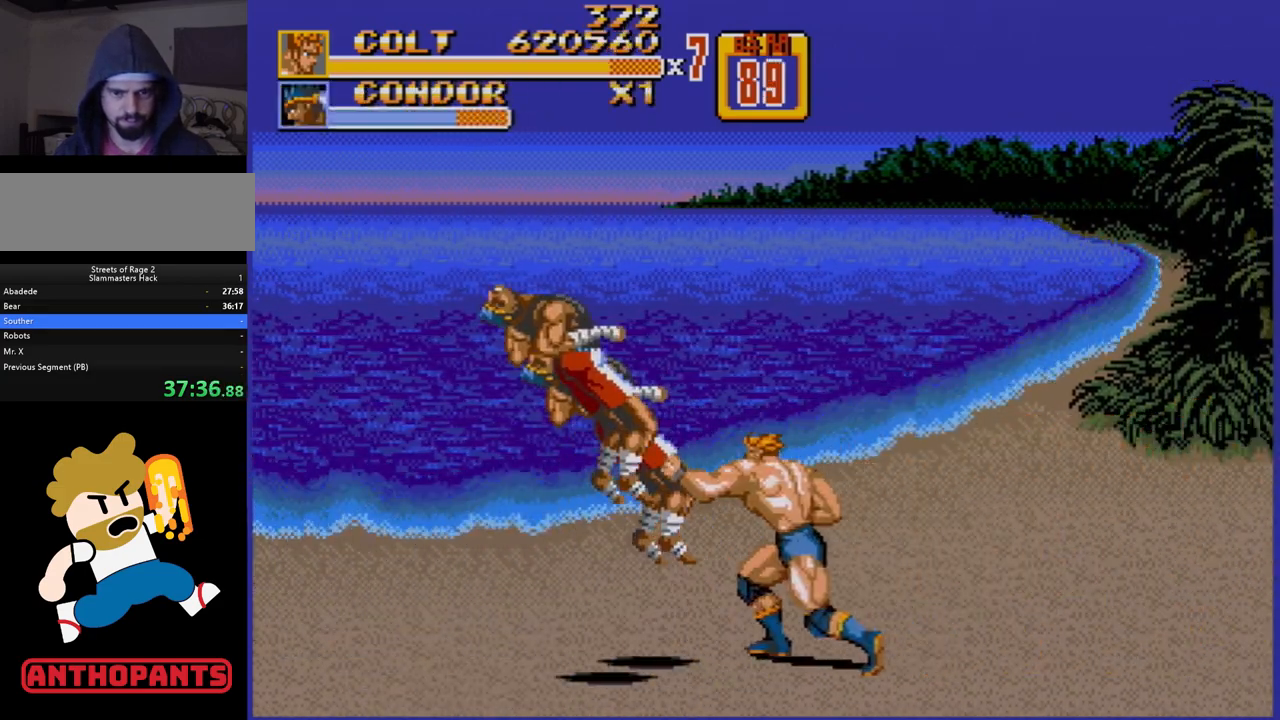
{"buttons": [], "events": [[433, "DPAD_LEFT", "down"], [500, "DPAD_LEFT", "up"]]}
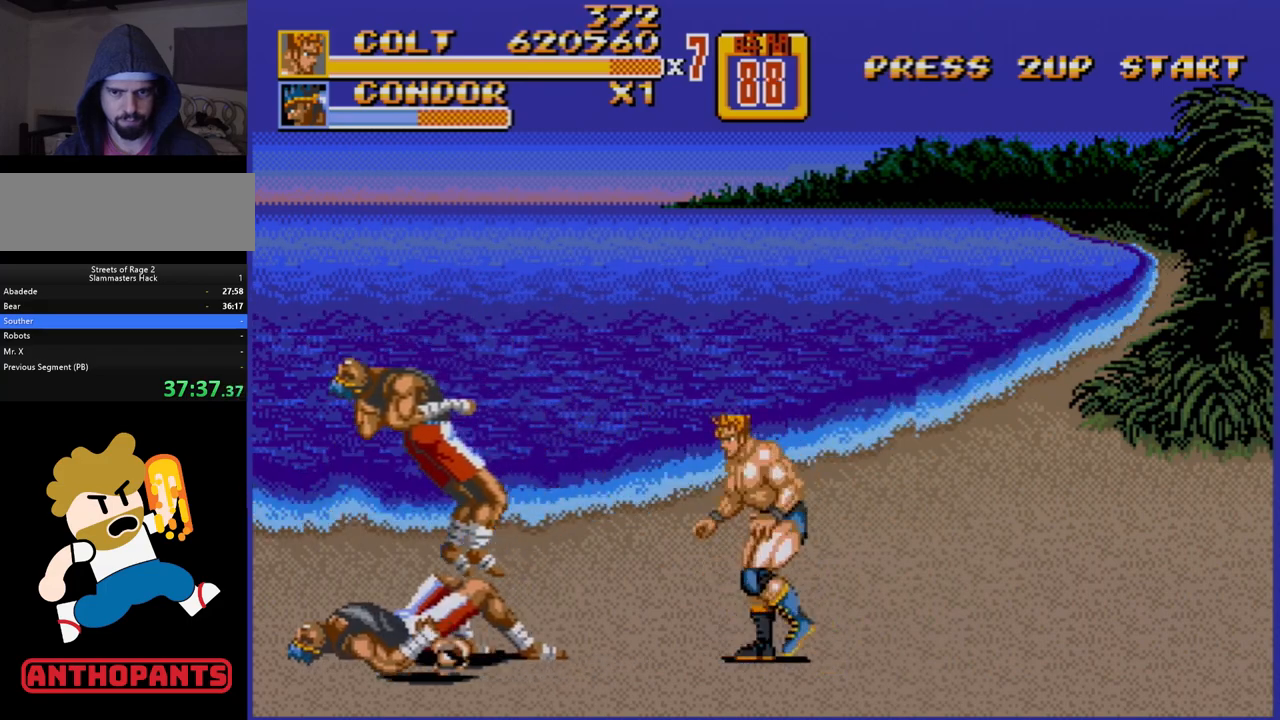
{"buttons": ["DPAD_LEFT"], "events": [[67, "DPAD_LEFT", "down"]]}
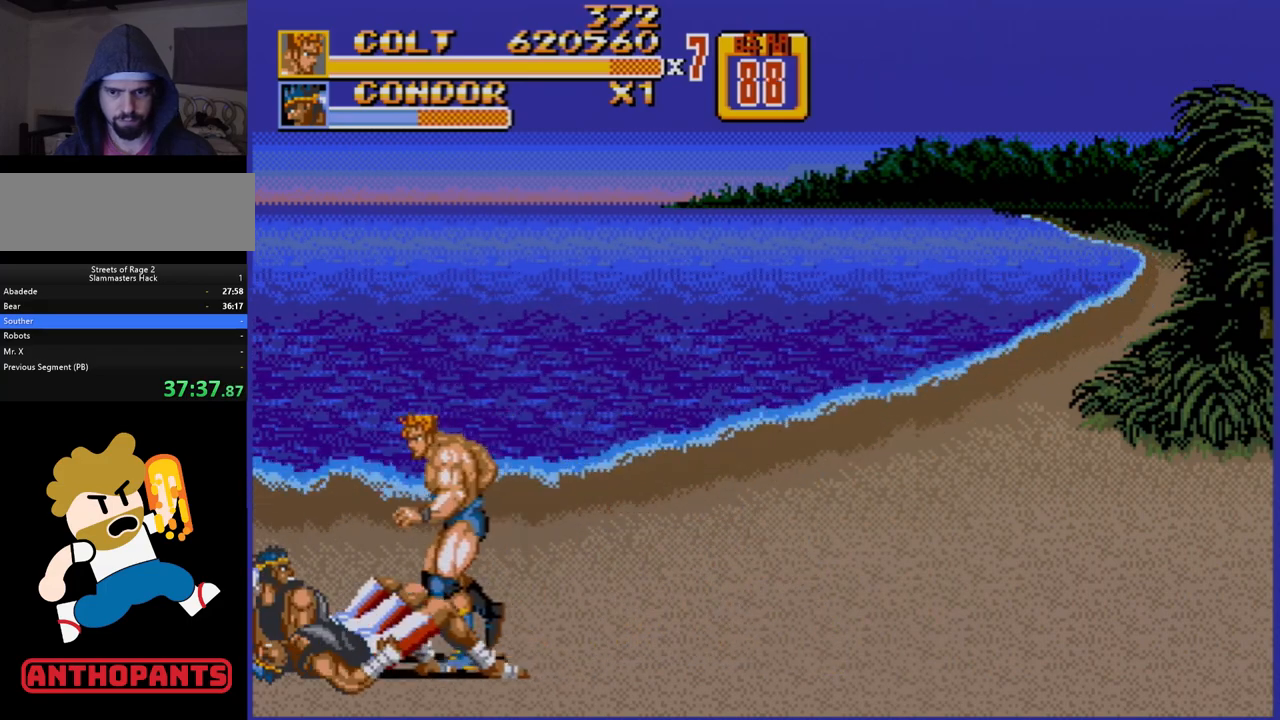
{"buttons": [], "events": [[217, "DPAD_LEFT", "up"]]}
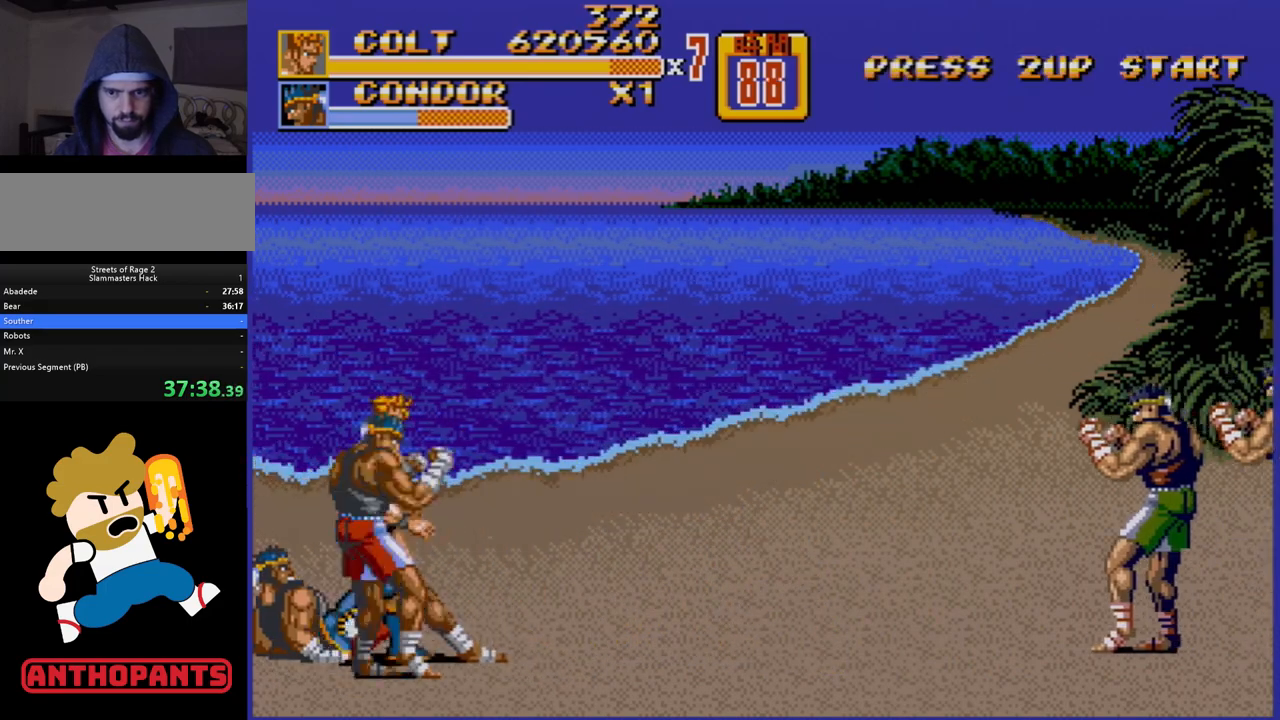
{"buttons": ["B"], "events": [[33, "DPAD_RIGHT", "down"], [183, "B", "down"], [233, "B", "up"], [283, "B", "down"], [383, "B", "up"], [433, "B", "down"], [433, "DPAD_RIGHT", "up"]]}
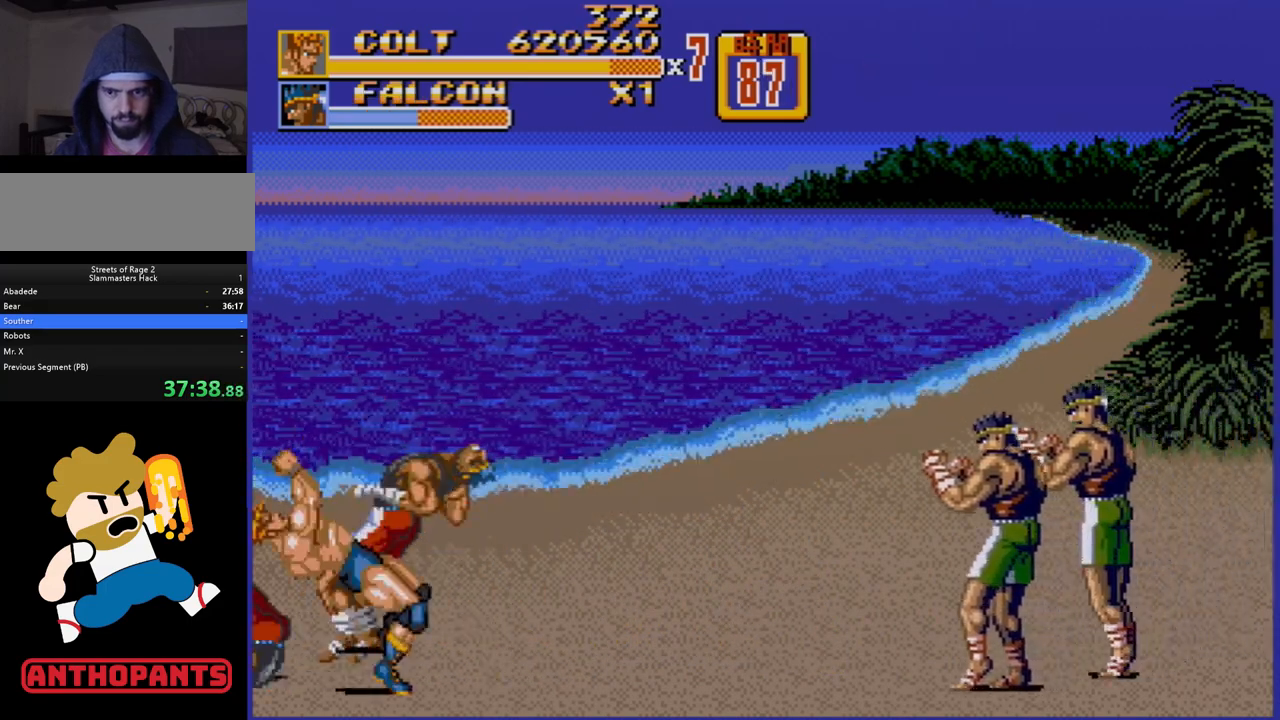
{"buttons": [], "events": [[300, "B", "up"]]}
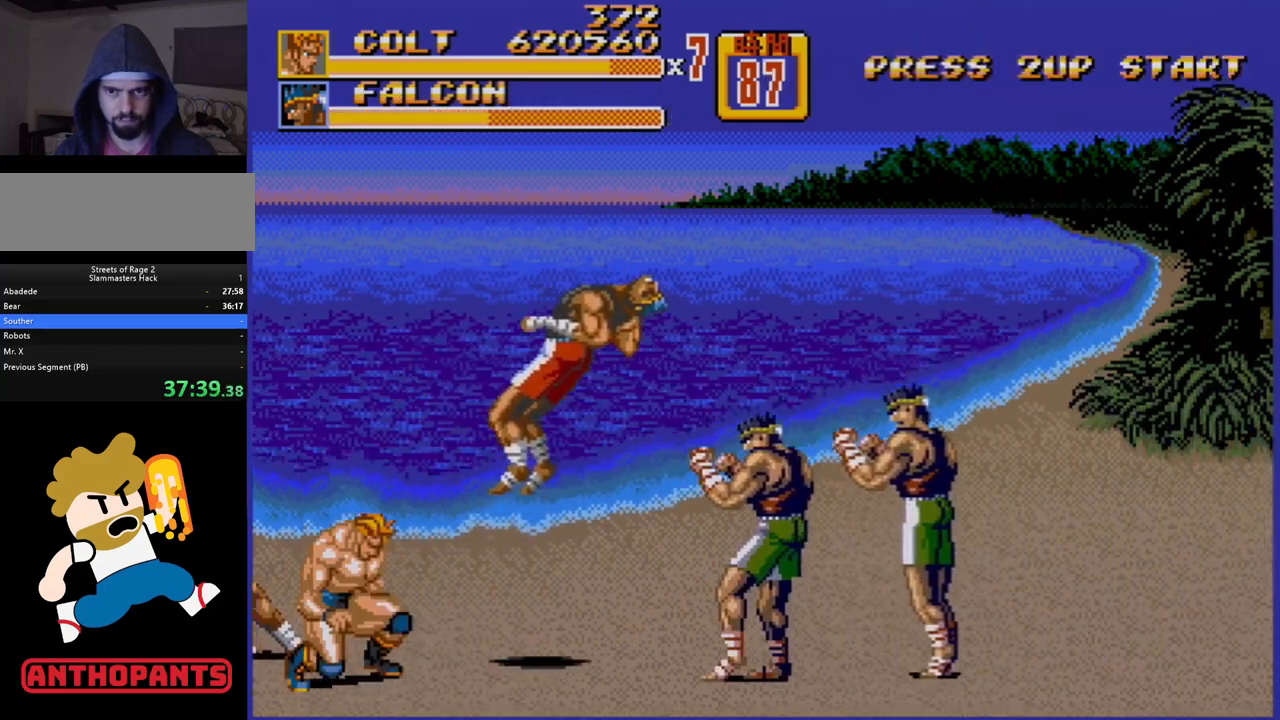
{"buttons": [], "events": [[83, "DPAD_RIGHT", "down"], [183, "DPAD_RIGHT", "up"], [217, "DPAD_RIGHT", "down"], [417, "DPAD_RIGHT", "up"]]}
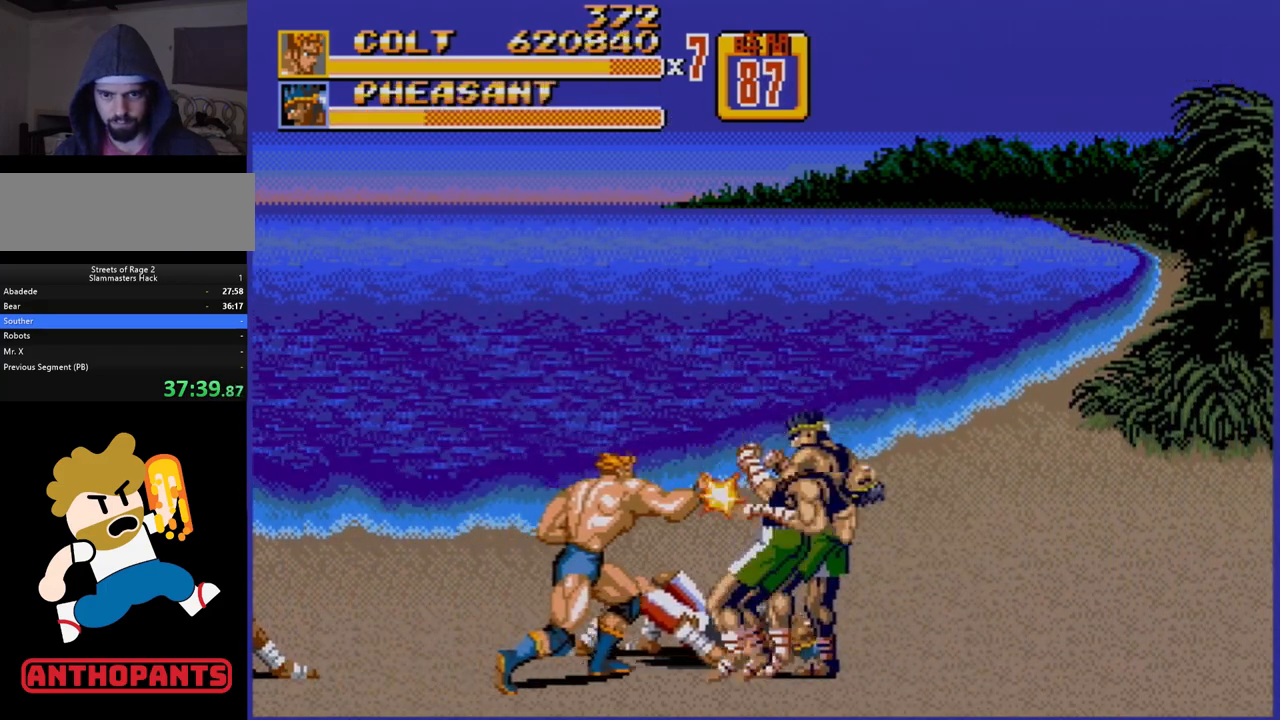
{"buttons": [], "events": []}
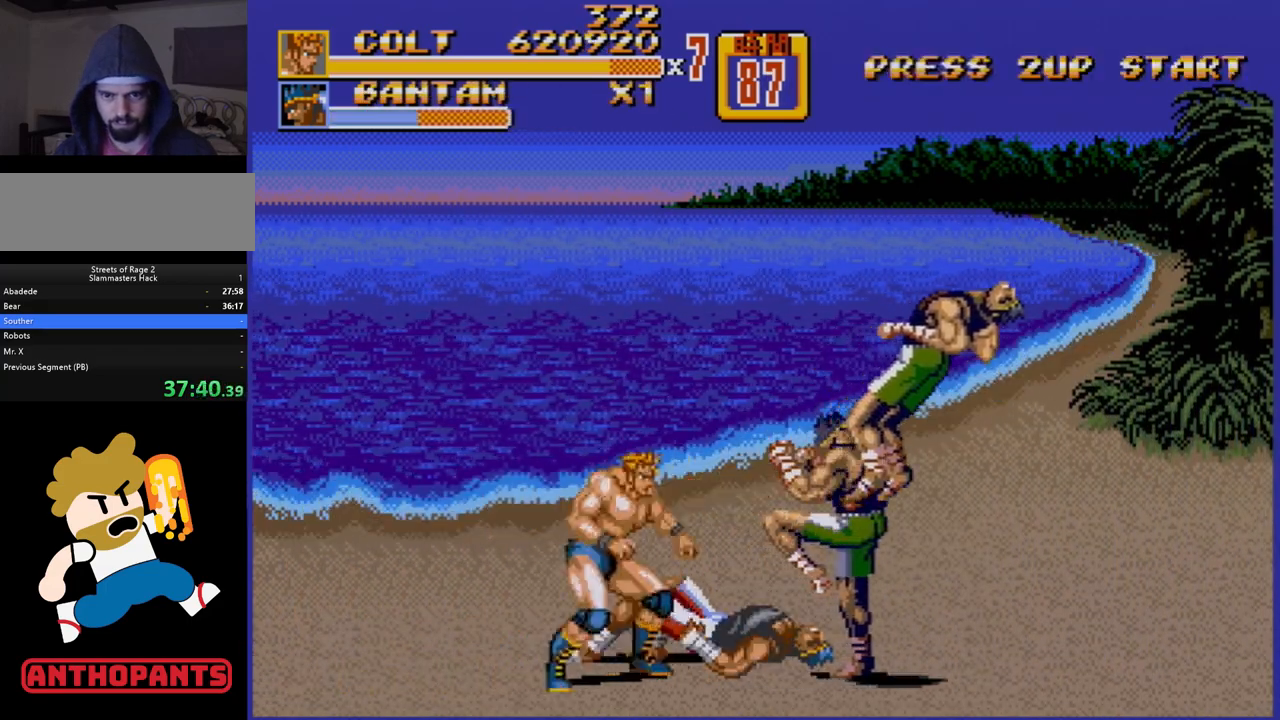
{"buttons": ["DPAD_UP", "DPAD_LEFT"], "events": [[67, "DPAD_RIGHT", "down"], [133, "DPAD_RIGHT", "up"], [150, "DPAD_RIGHT", "down"], [450, "DPAD_RIGHT", "up"], [450, "DPAD_UP", "down"], [483, "DPAD_LEFT", "down"]]}
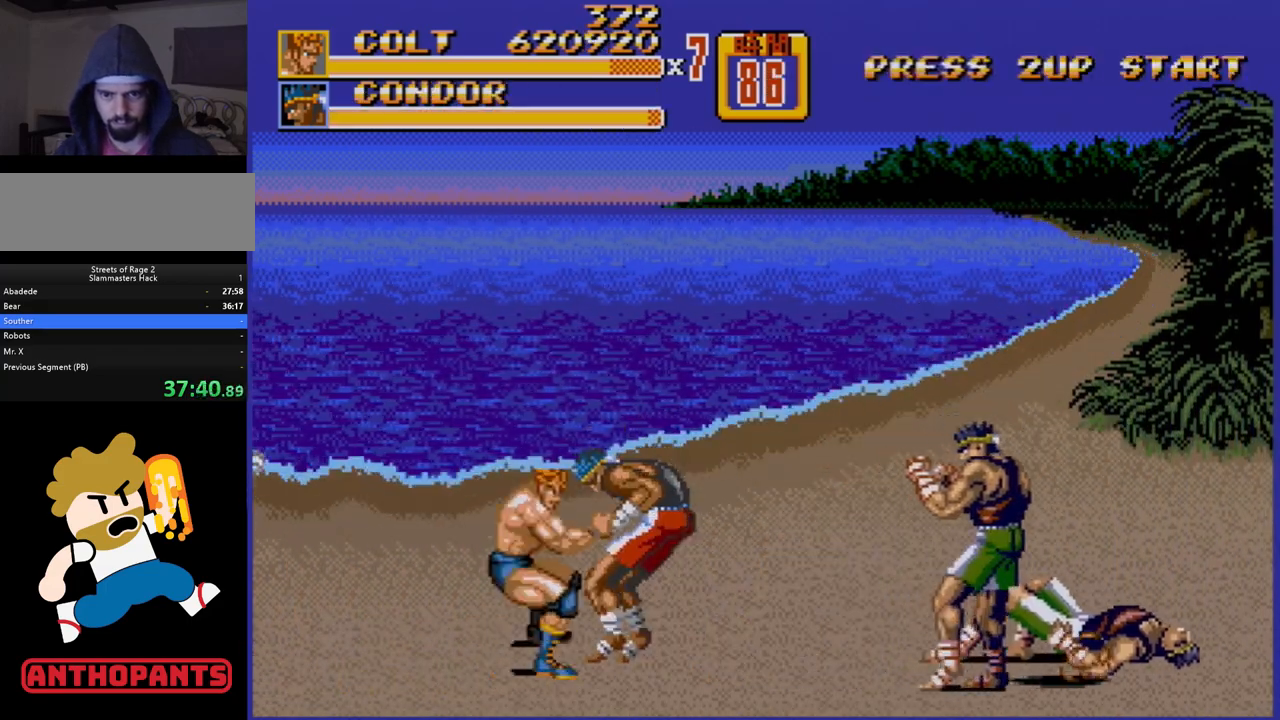
{"buttons": [], "events": [[33, "B", "down"], [83, "B", "up"], [117, "B", "down"], [167, "B", "up"], [183, "DPAD_UP", "up"], [217, "DPAD_LEFT", "up"]]}
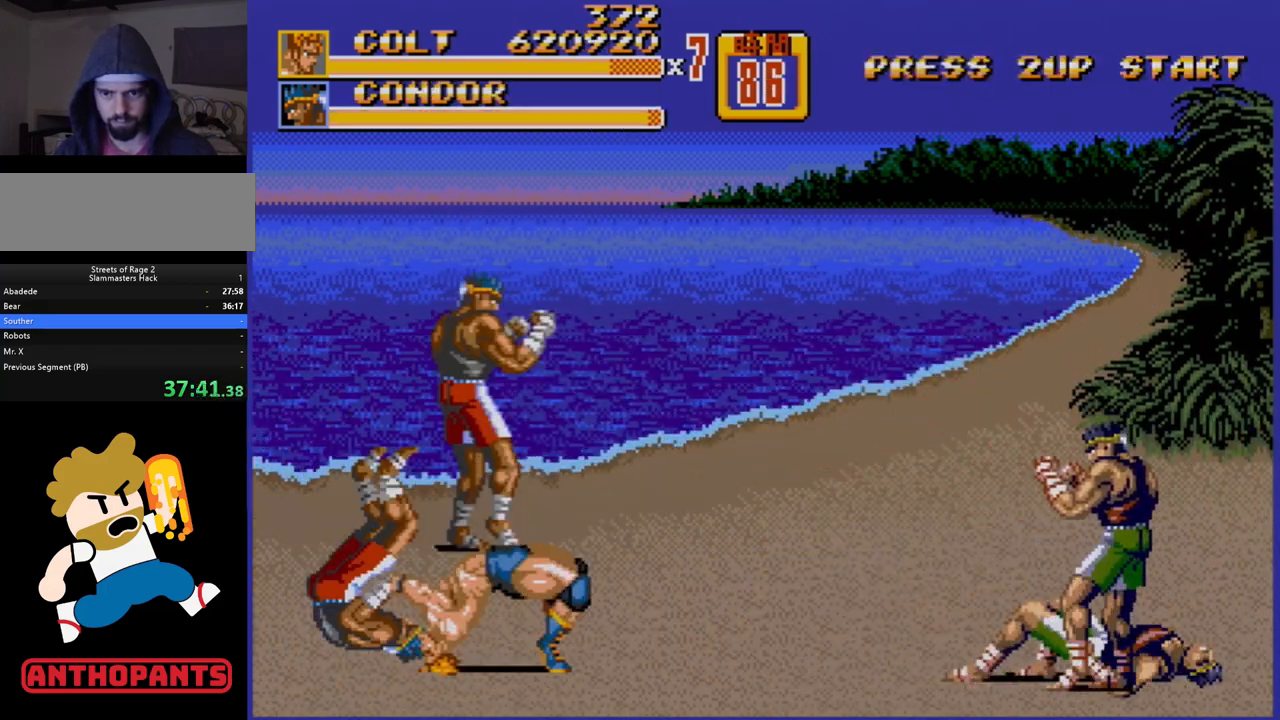
{"buttons": ["DPAD_LEFT"], "events": [[500, "DPAD_LEFT", "down"]]}
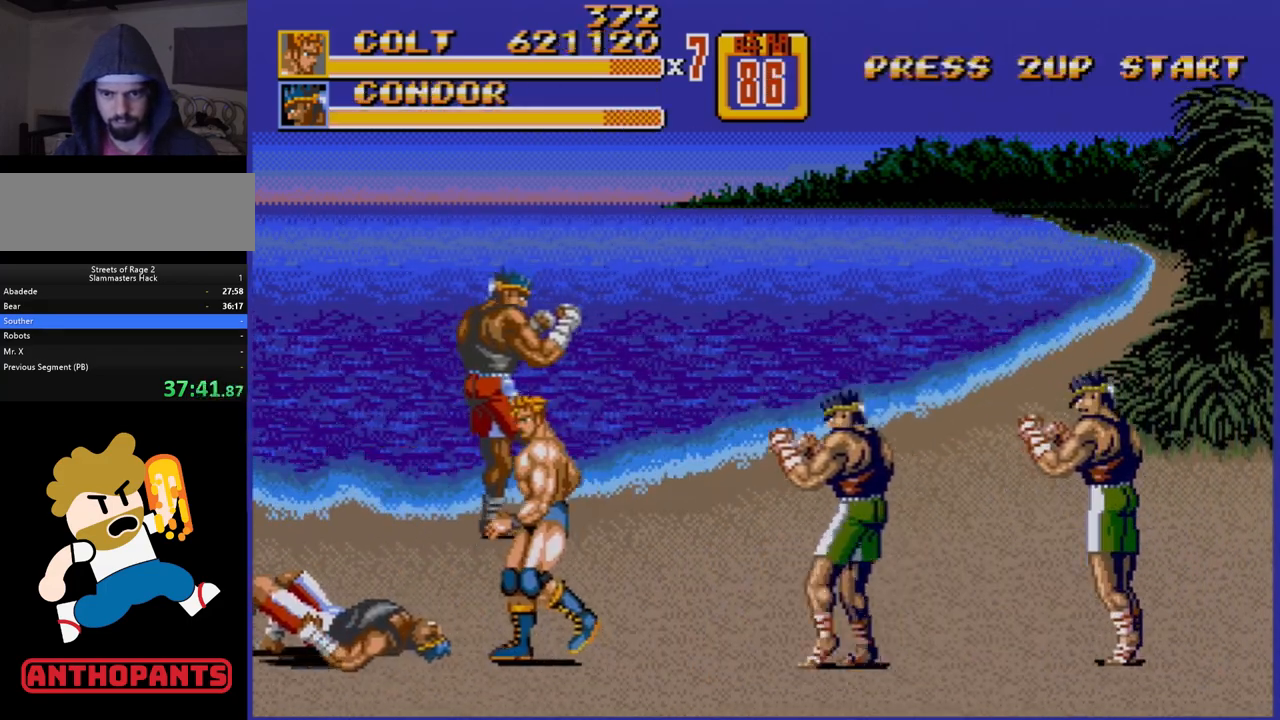
{"buttons": [], "events": [[67, "DPAD_UP", "down"], [250, "DPAD_LEFT", "up"], [250, "DPAD_UP", "up"], [267, "DPAD_RIGHT", "down"], [317, "A", "down"], [317, "DPAD_RIGHT", "up"], [367, "A", "up"]]}